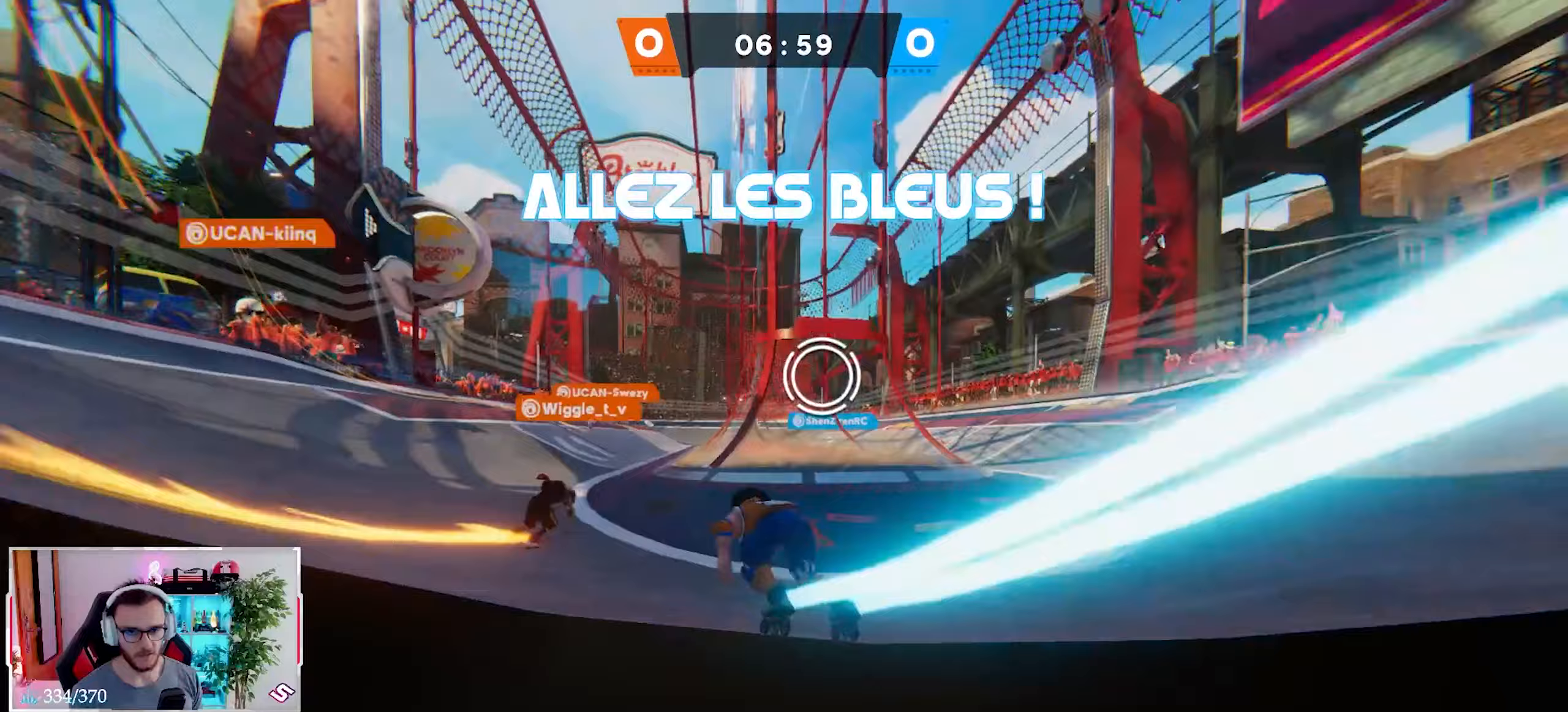
Gameplay with a controller (Xbox layout); each line is a JSON object with the inputs held at the frame after it (dt_ms = milliseconds from this image to that frame). "events" lists button and stick changes between this image and that frame as [ms after this image, input, new state], when the widget could be followed in between.
{"dt_ms": 500, "buttons": ["X", "L2"], "left_stick": "up", "right_stick": "center", "events": [[217, "A", "down"], [333, "A", "up"], [483, "X", "down"]]}
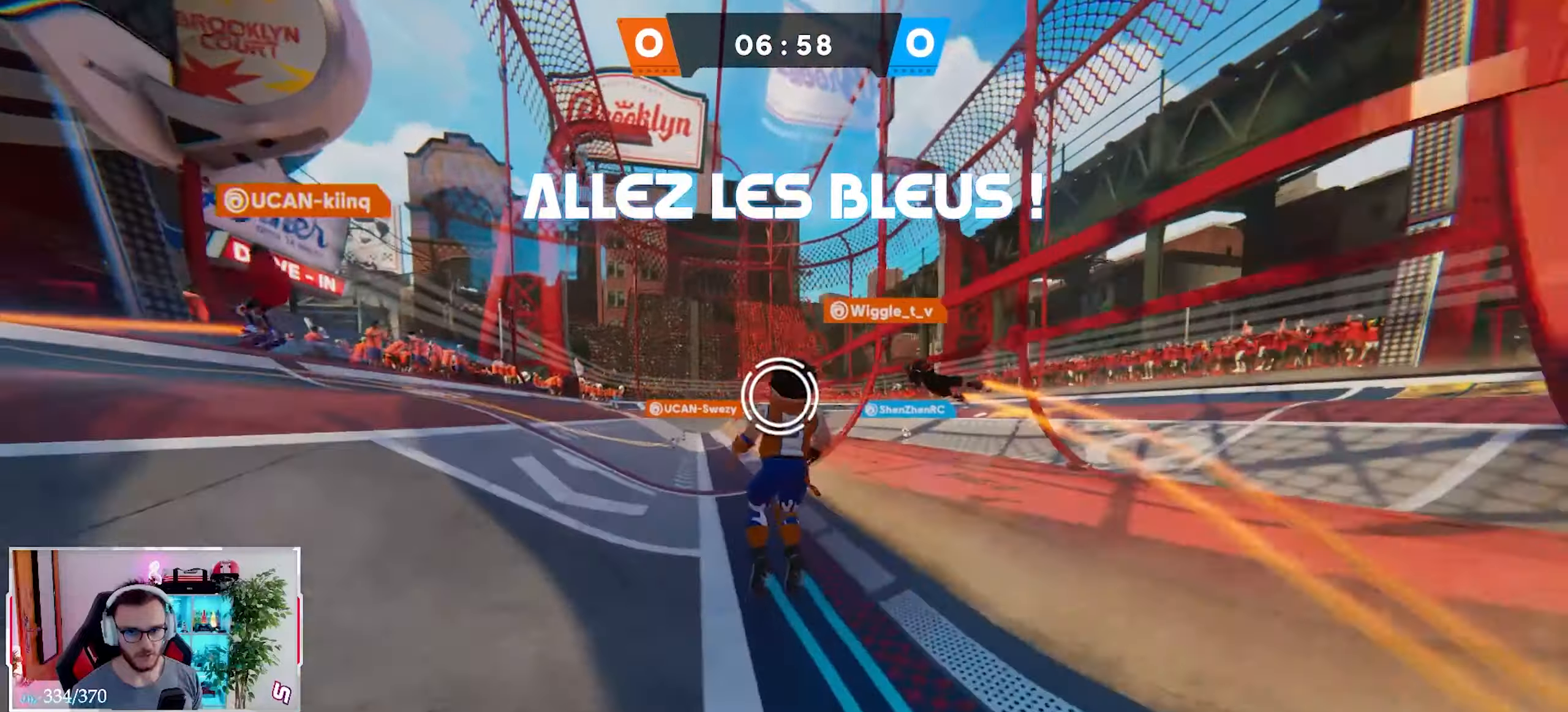
{"dt_ms": 500, "buttons": ["L2"], "left_stick": "up", "right_stick": "center", "events": [[83, "X", "up"]]}
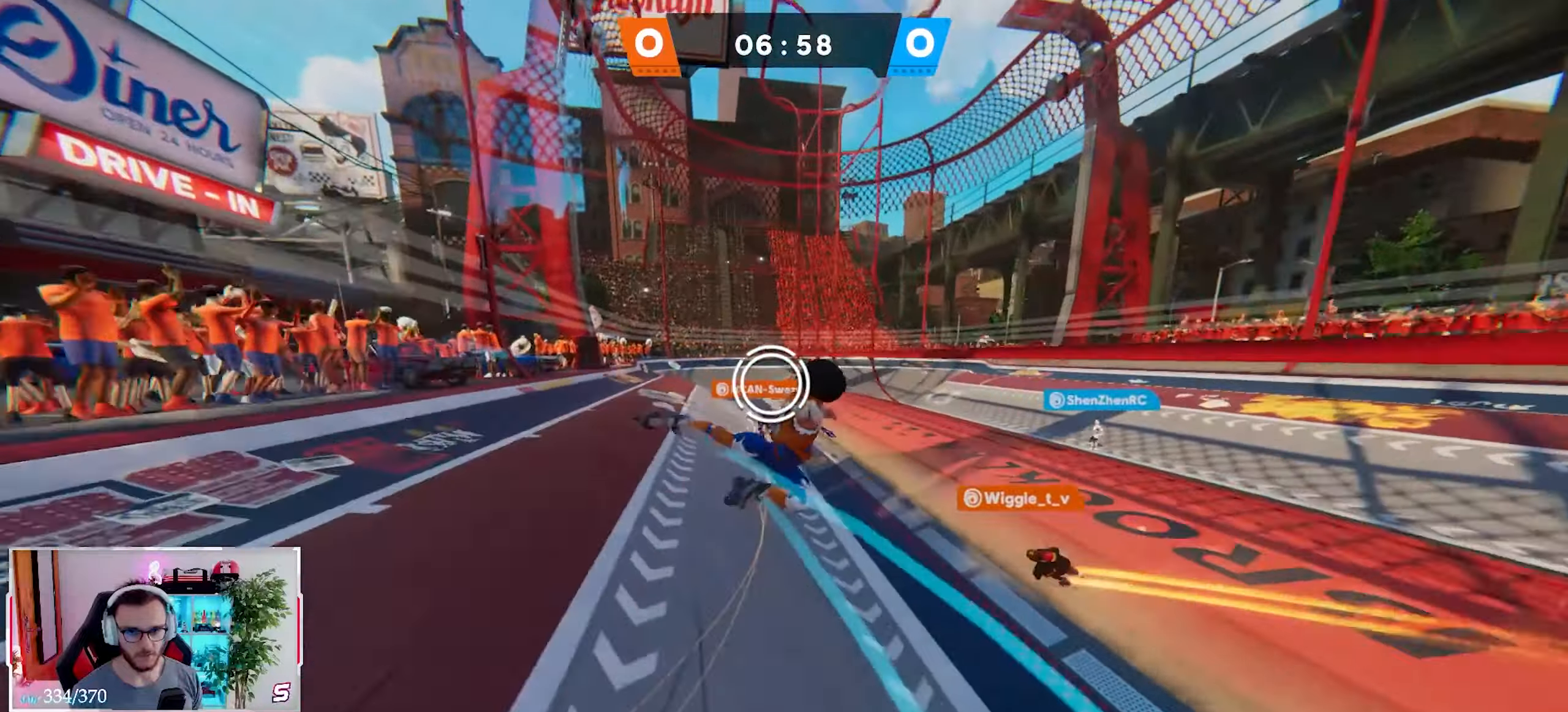
{"dt_ms": 500, "buttons": ["L2"], "left_stick": "up", "right_stick": "center", "events": []}
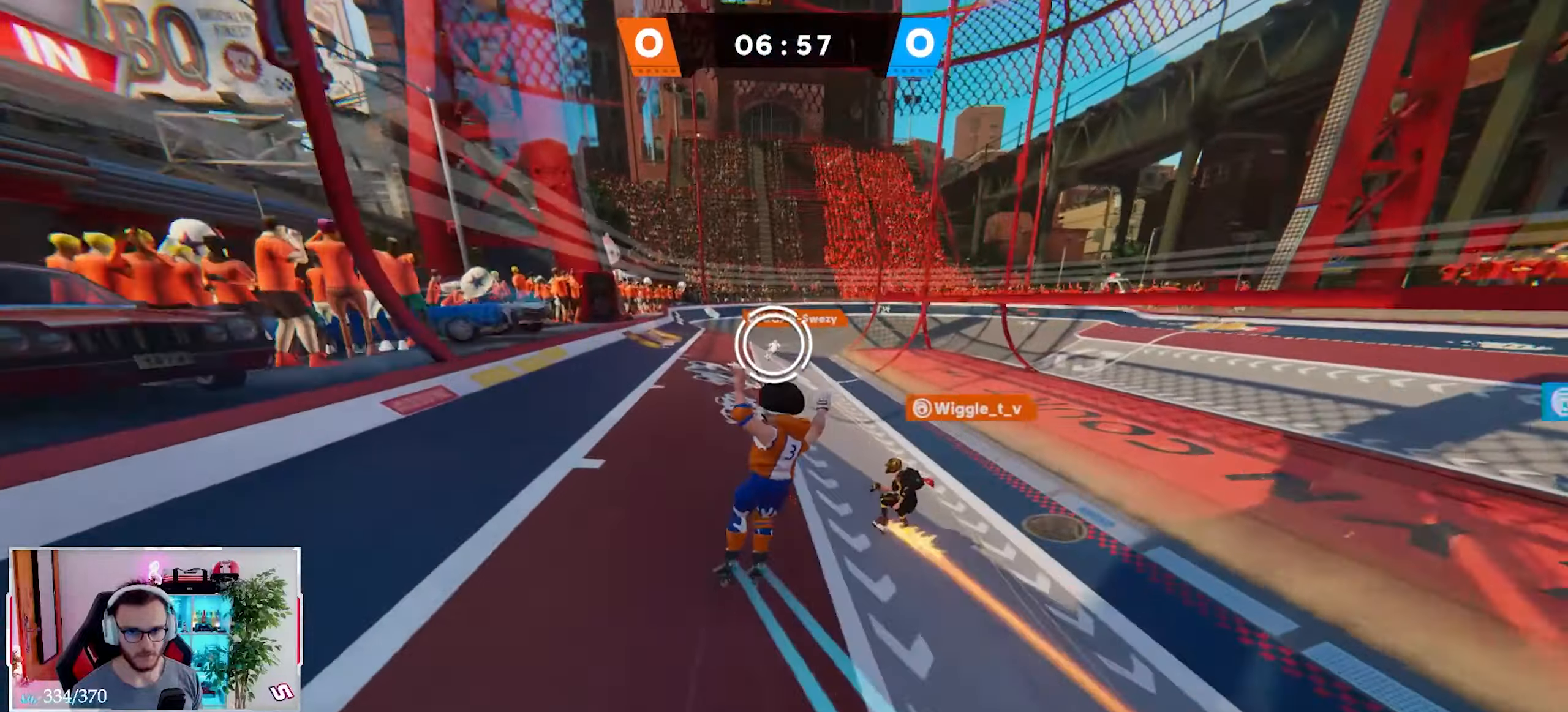
{"dt_ms": 500, "buttons": ["L2"], "left_stick": "up", "right_stick": "center", "events": []}
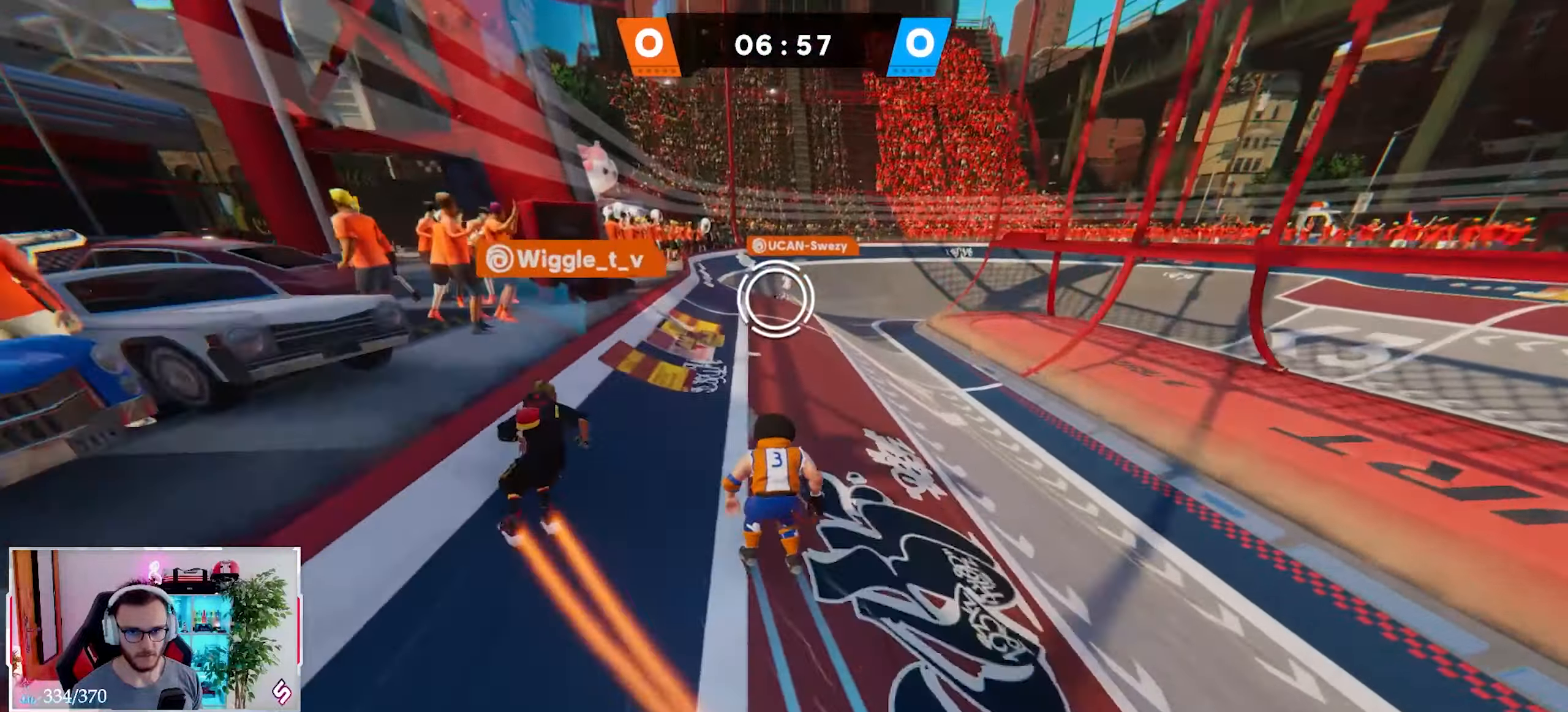
{"dt_ms": 500, "buttons": ["L2"], "left_stick": "up-left", "right_stick": "up", "events": [[333, "right_stick", "up"], [400, "X", "down"], [417, "left_stick", "up-left"], [467, "X", "up"]]}
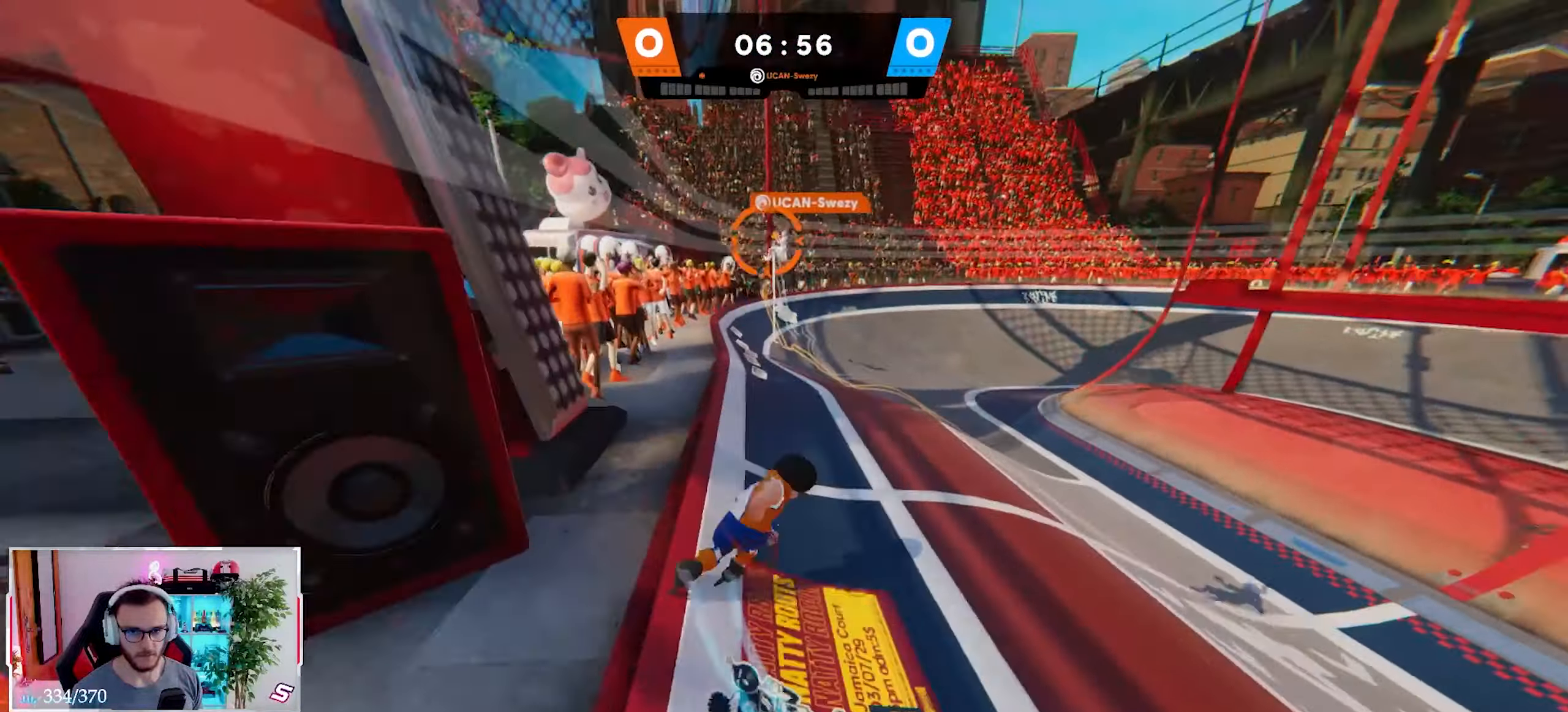
{"dt_ms": 1000, "buttons": ["L2"], "left_stick": "down-left", "right_stick": "center"}
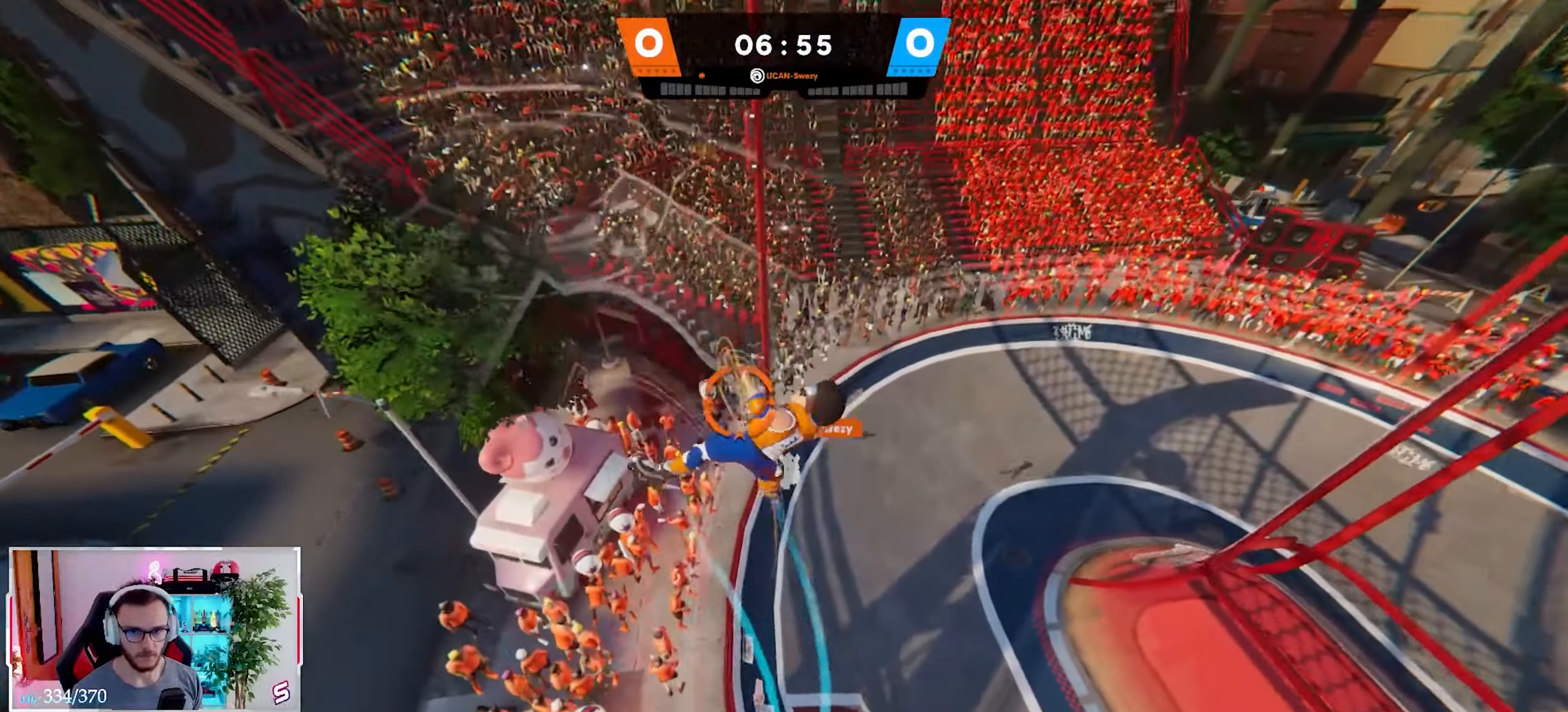
{"dt_ms": 500, "buttons": [], "left_stick": "down-right", "right_stick": "up-right", "events": [[183, "left_stick", "down"], [217, "L2", "up"], [383, "R1", "down"], [400, "right_stick", "up-right"], [450, "left_stick", "down-right"], [500, "R1", "up"]]}
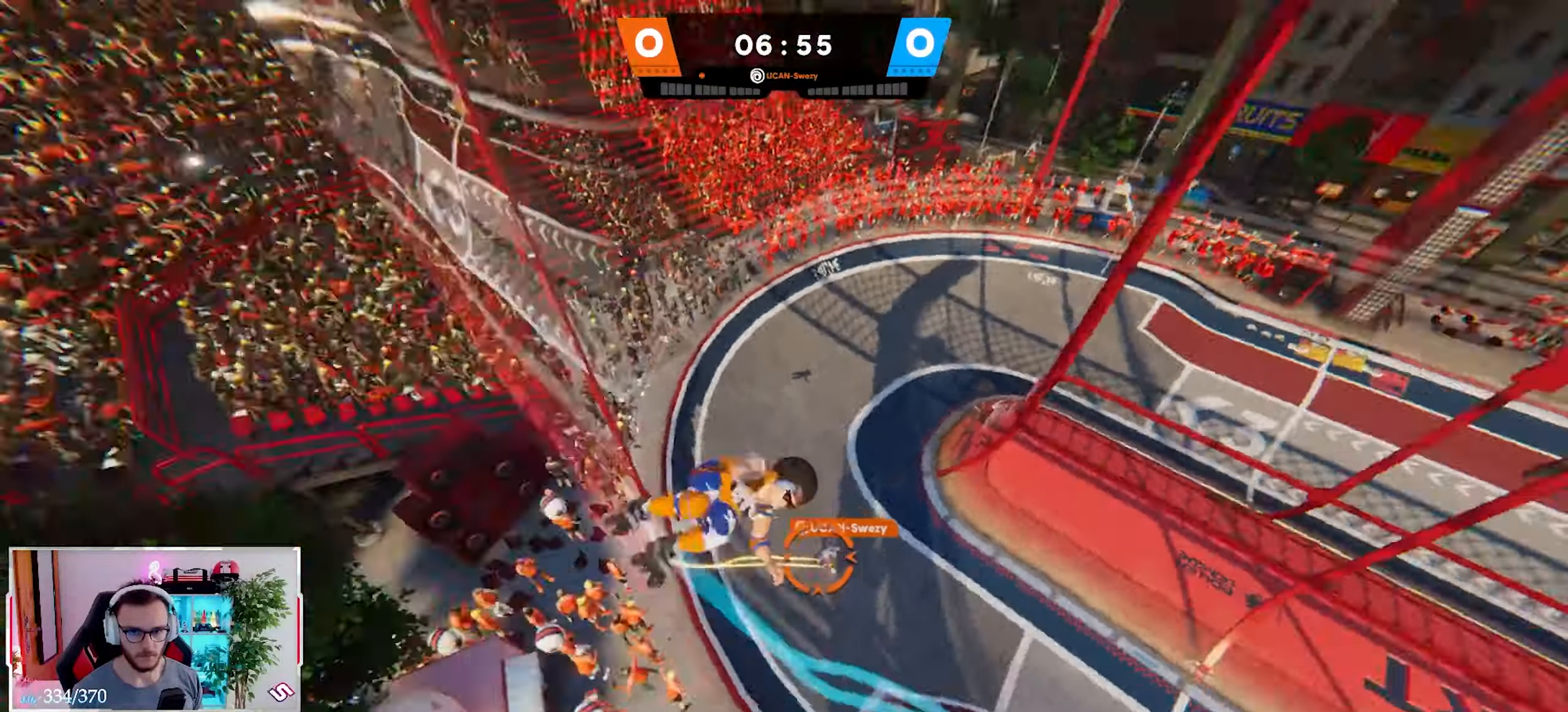
{"dt_ms": 500, "buttons": [], "left_stick": "right", "right_stick": "up-right", "events": [[83, "left_stick", "right"]]}